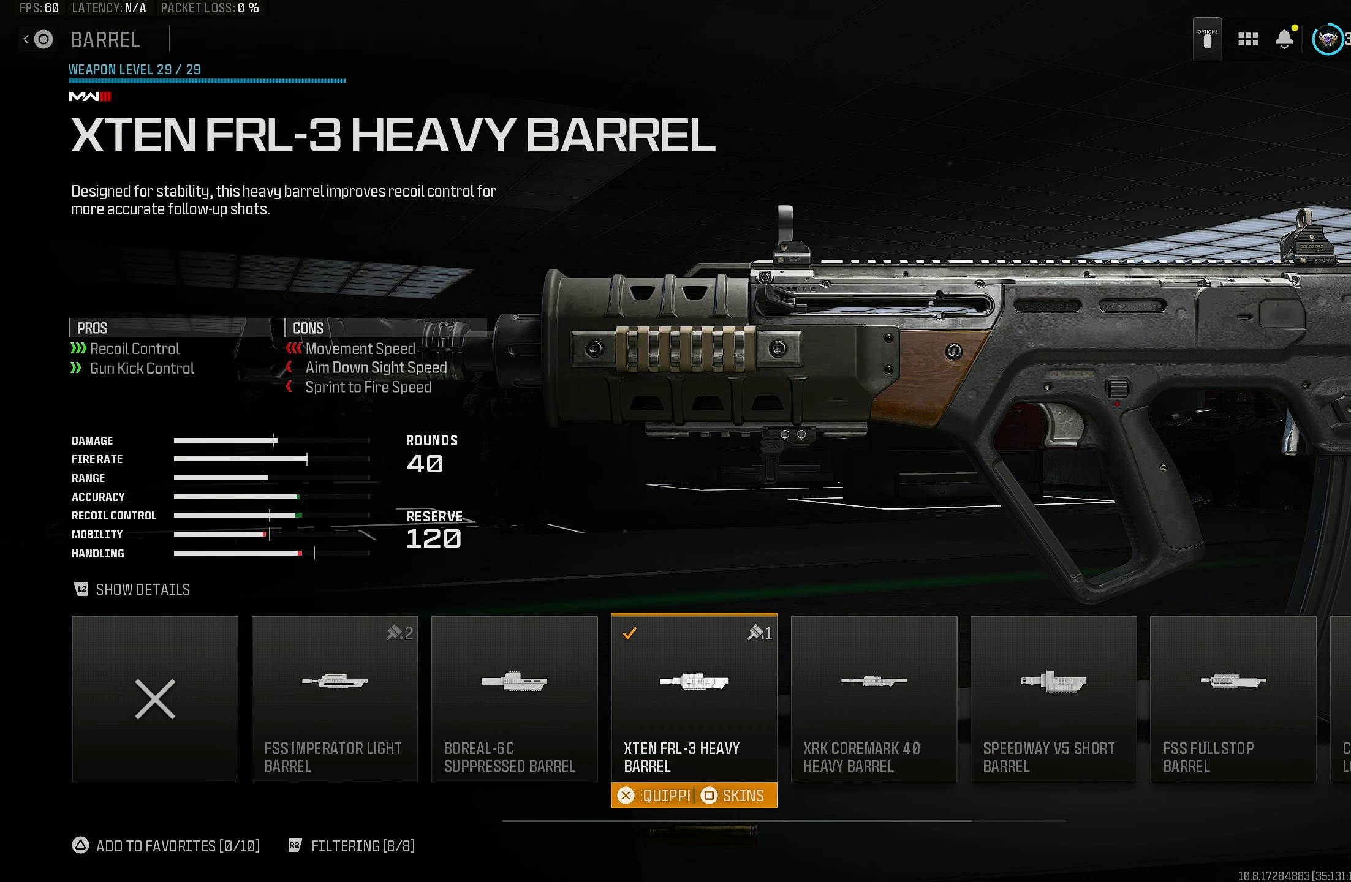
Gameplay with a controller (PlayStation layout); each line is a JSON object with the inputs held at the frame after it. "events" lists button and stick changes between this image and that frame as [ms after this image, input, new state], when the widget could be followed in between.
{"buttons": ["CIRCLE"], "left_stick": "center", "right_stick": "center", "events": [[417, "CIRCLE", "down"]]}
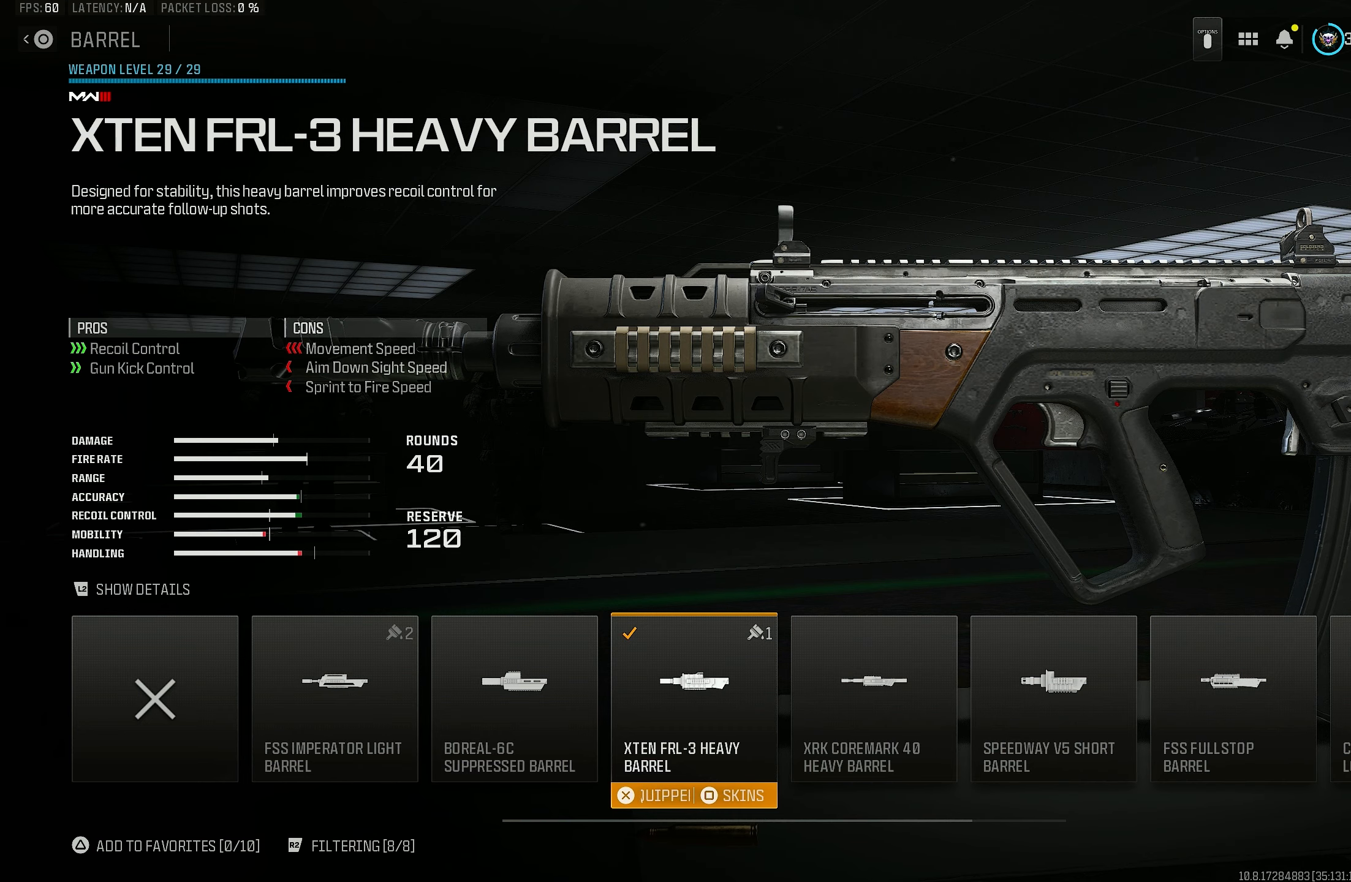
{"buttons": [], "left_stick": "center", "right_stick": "center", "events": [[50, "CIRCLE", "up"], [233, "DPAD_LEFT", "down"], [350, "DPAD_LEFT", "up"], [433, "DPAD_LEFT", "down"], [483, "DPAD_LEFT", "up"]]}
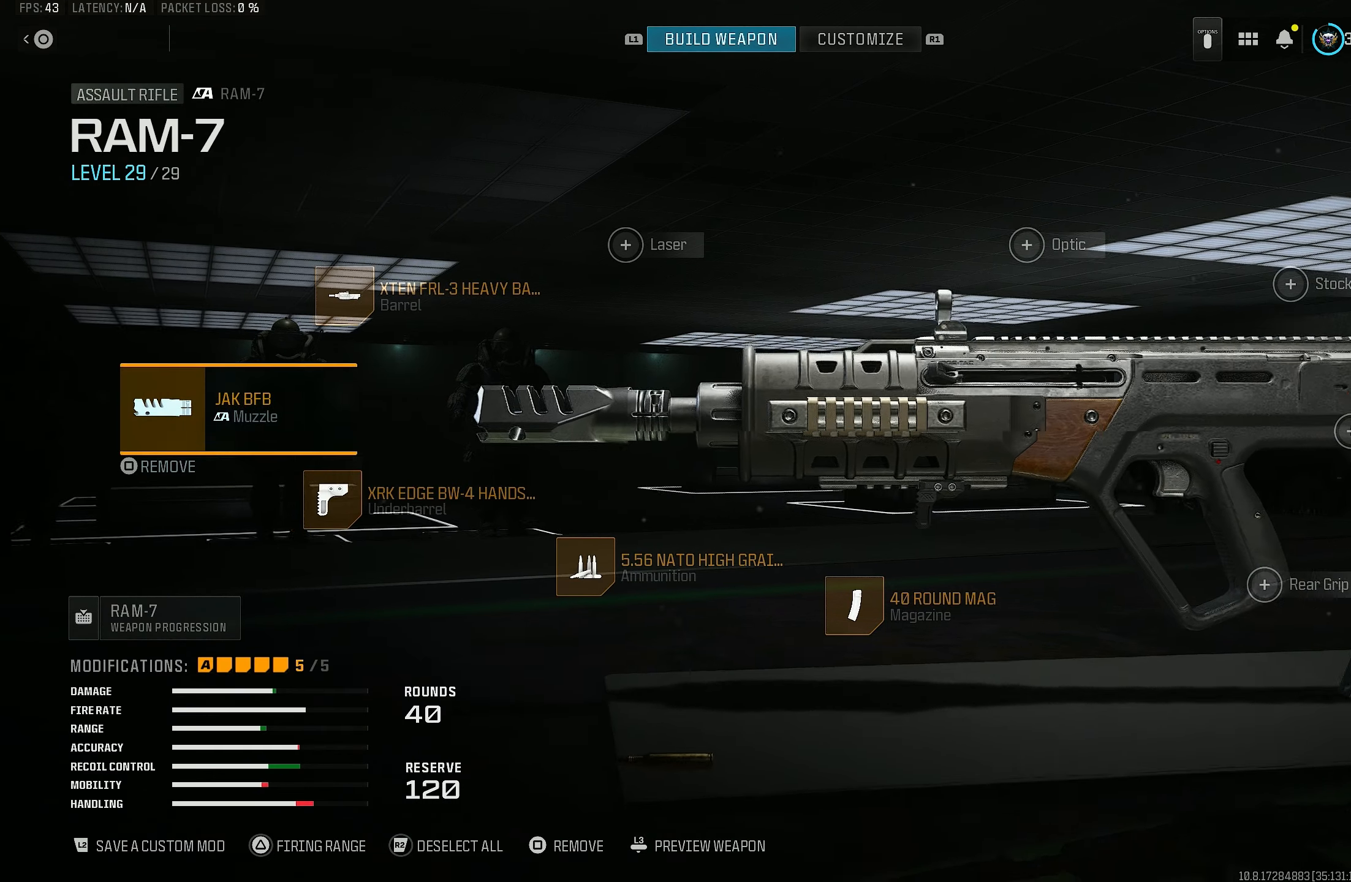
{"buttons": [], "left_stick": "center", "right_stick": "center", "events": [[233, "CROSS", "down"], [350, "CROSS", "up"]]}
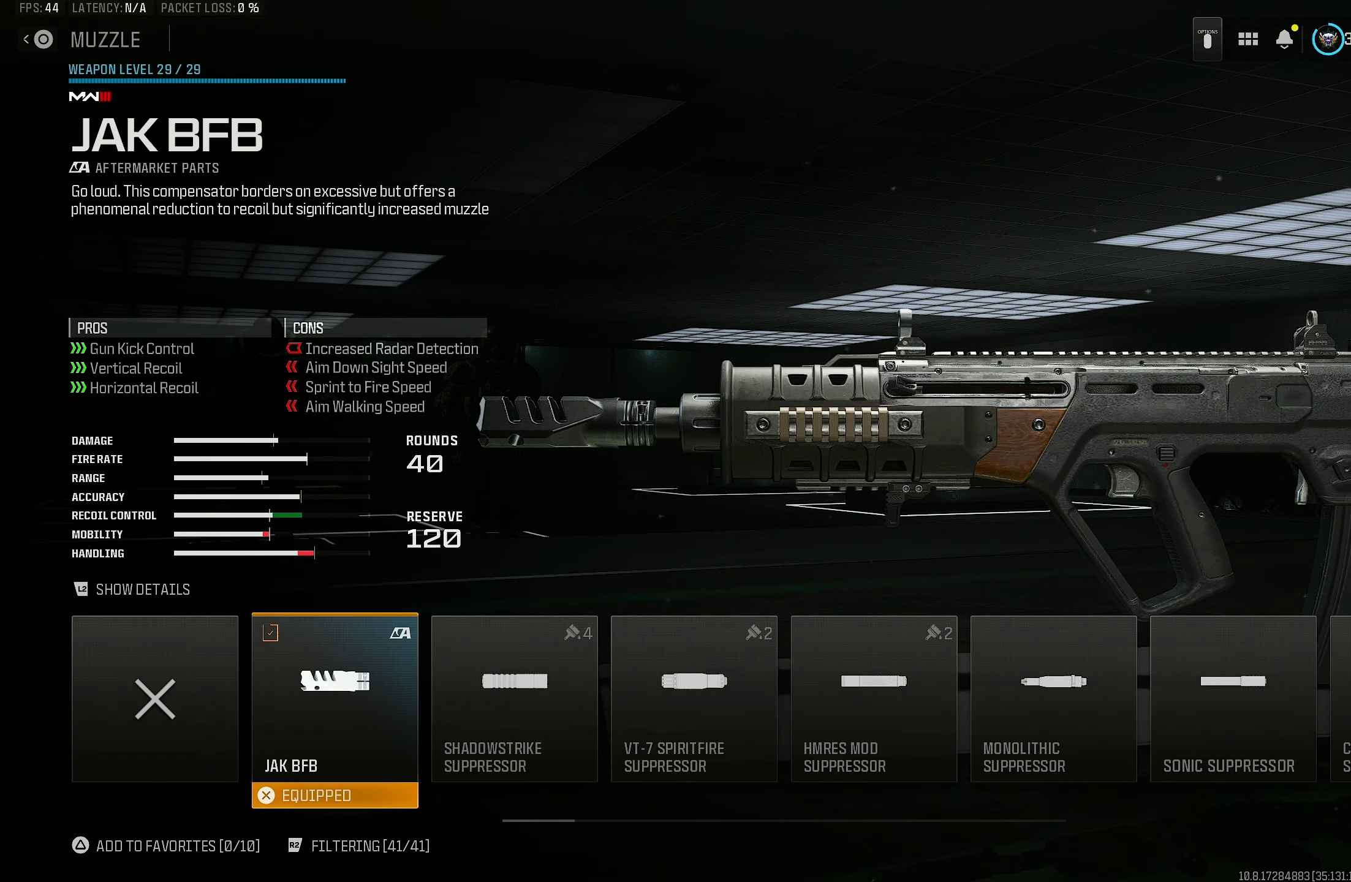
{"buttons": [], "left_stick": "center", "right_stick": "center", "events": []}
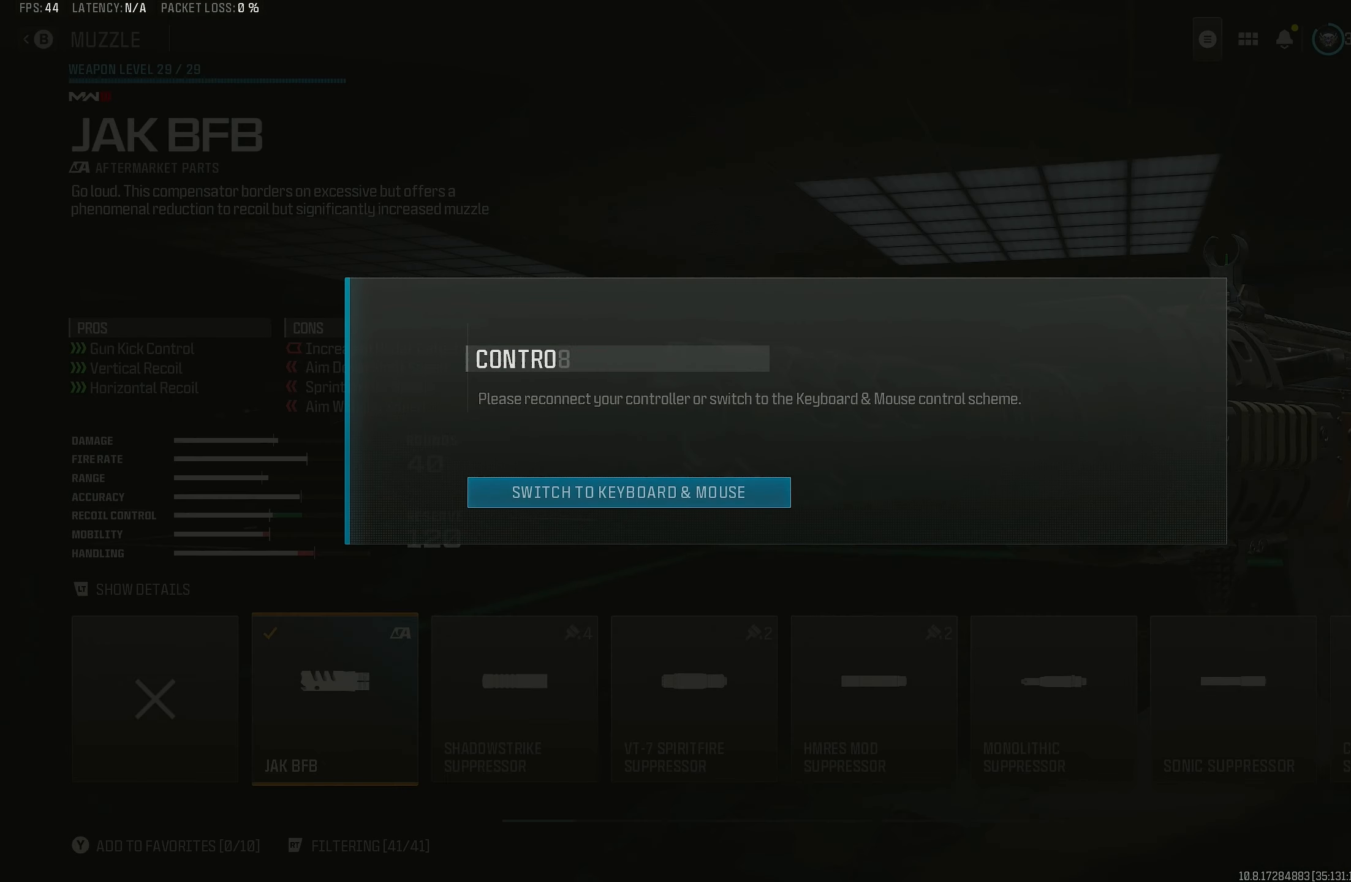
{"buttons": [], "left_stick": "center", "right_stick": "center", "events": []}
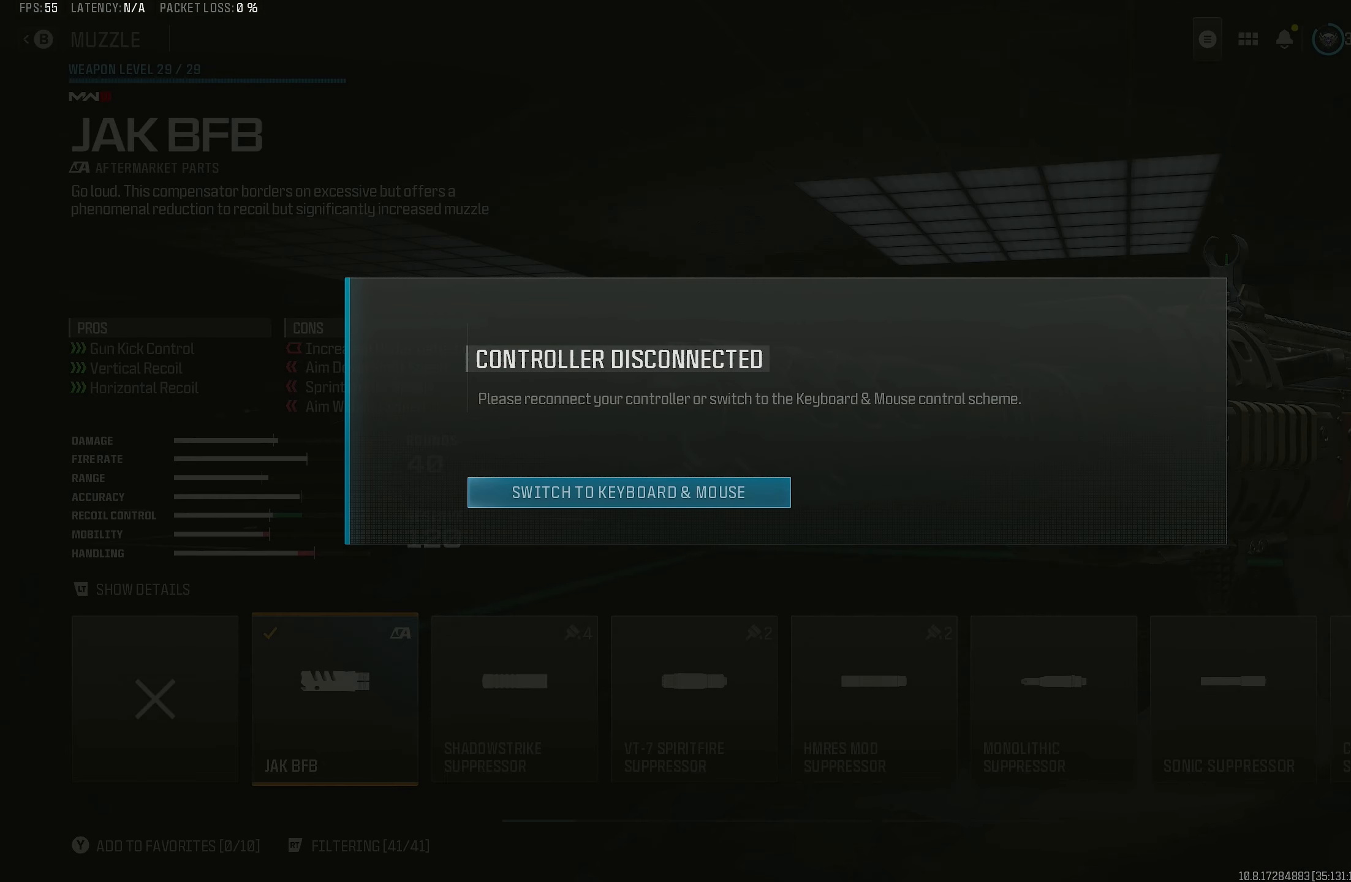
{"buttons": [], "left_stick": "center", "right_stick": "center", "events": []}
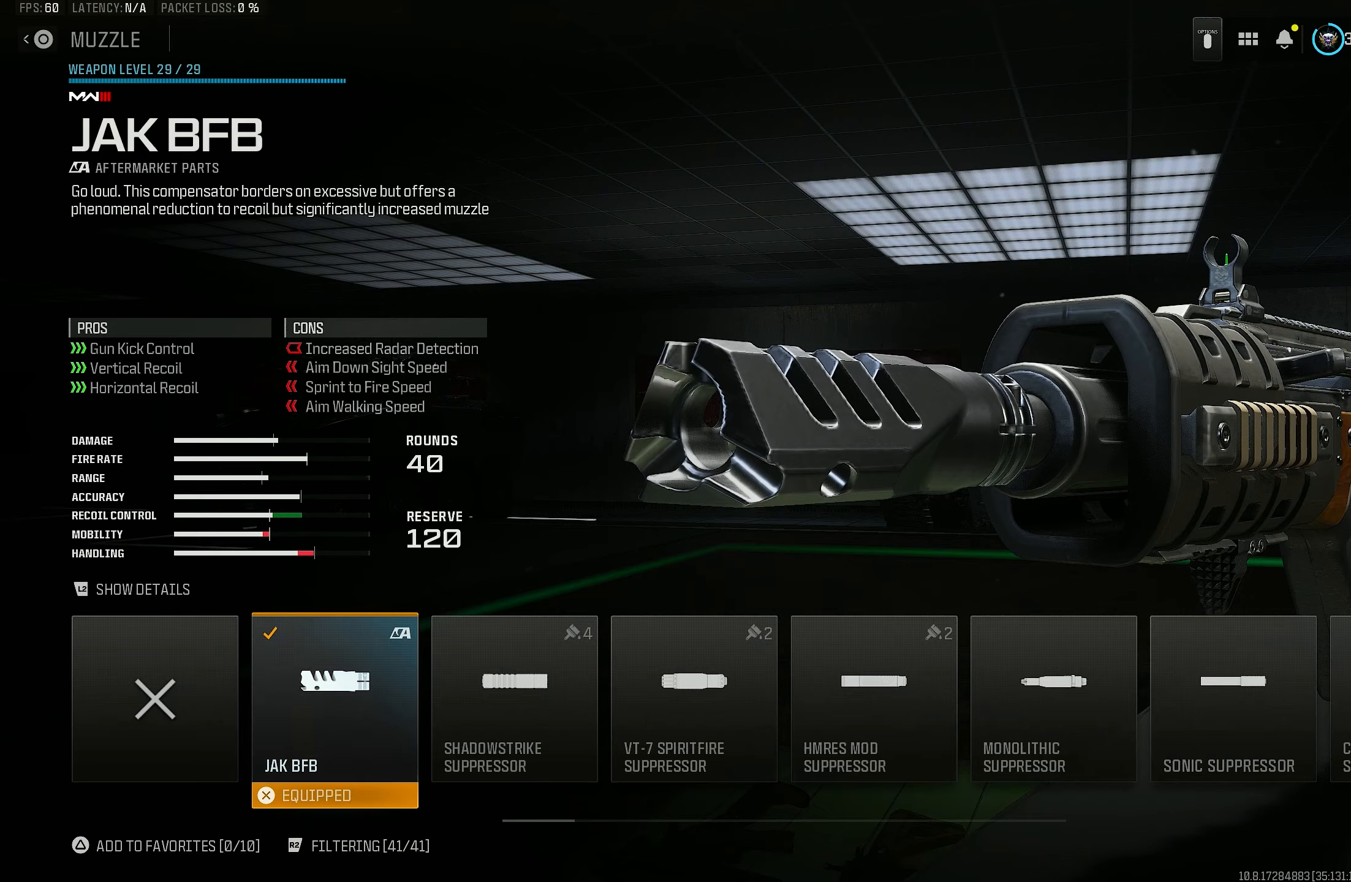
{"buttons": [], "left_stick": "center", "right_stick": "center", "events": [[150, "CIRCLE", "down"], [250, "CIRCLE", "up"], [350, "DPAD_DOWN", "down"], [450, "DPAD_DOWN", "up"]]}
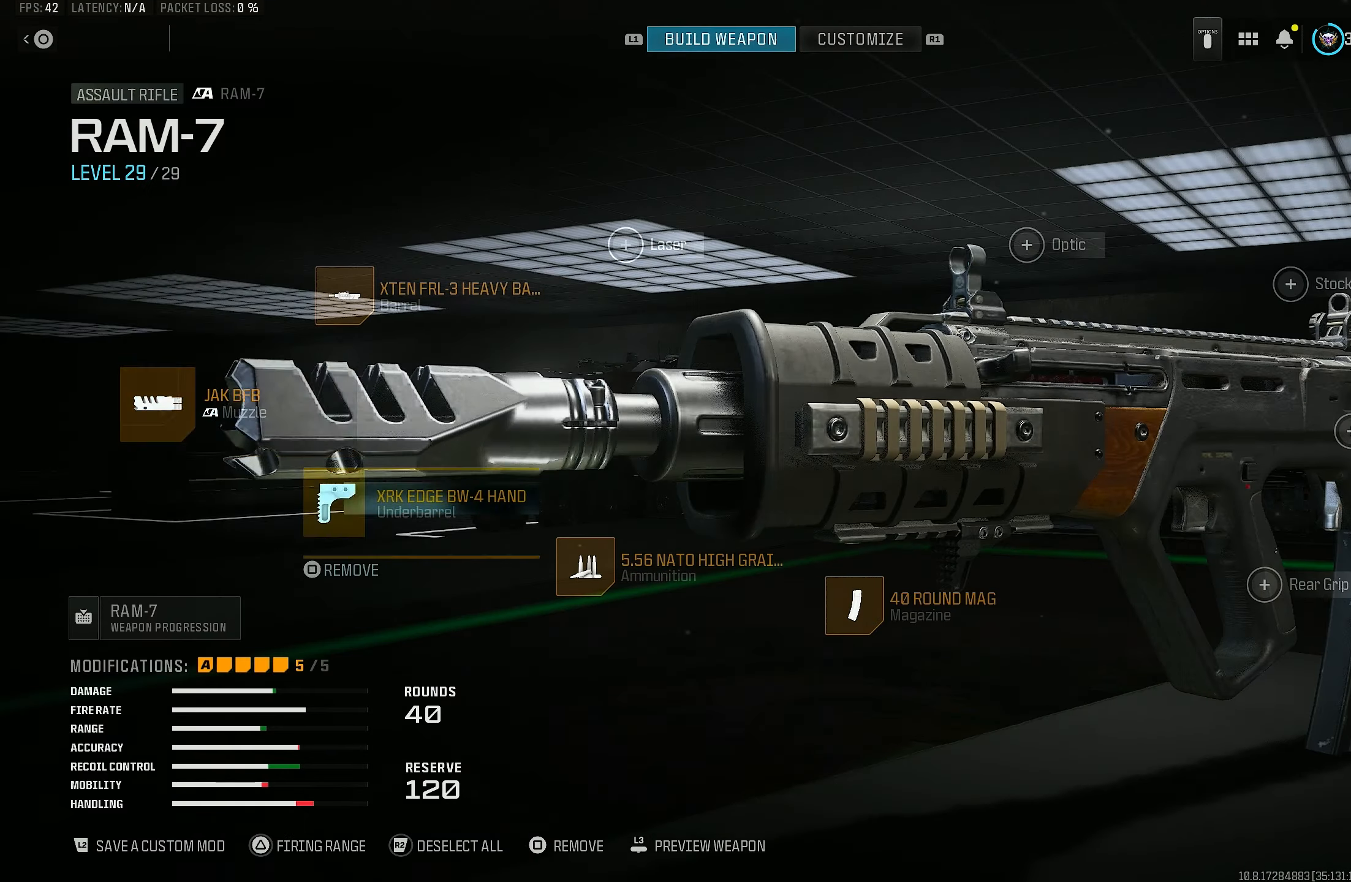
{"buttons": [], "left_stick": "center", "right_stick": "center", "events": [[50, "DPAD_DOWN", "down"], [134, "DPAD_DOWN", "up"], [267, "DPAD_RIGHT", "down"], [334, "DPAD_RIGHT", "up"]]}
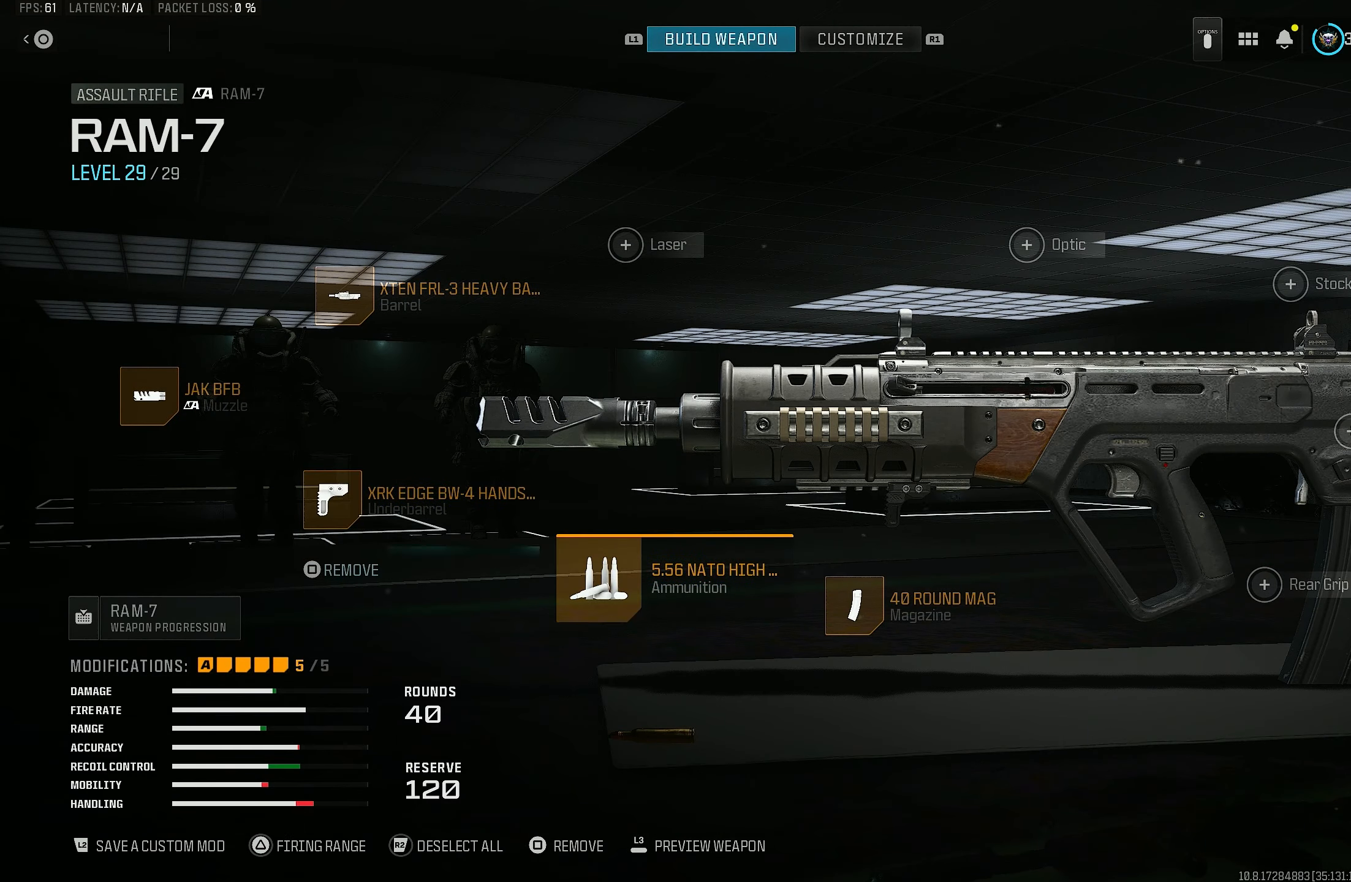
{"buttons": [], "left_stick": "center", "right_stick": "center", "events": [[67, "DPAD_LEFT", "down"], [184, "CROSS", "down"], [184, "DPAD_LEFT", "up"], [250, "CROSS", "up"]]}